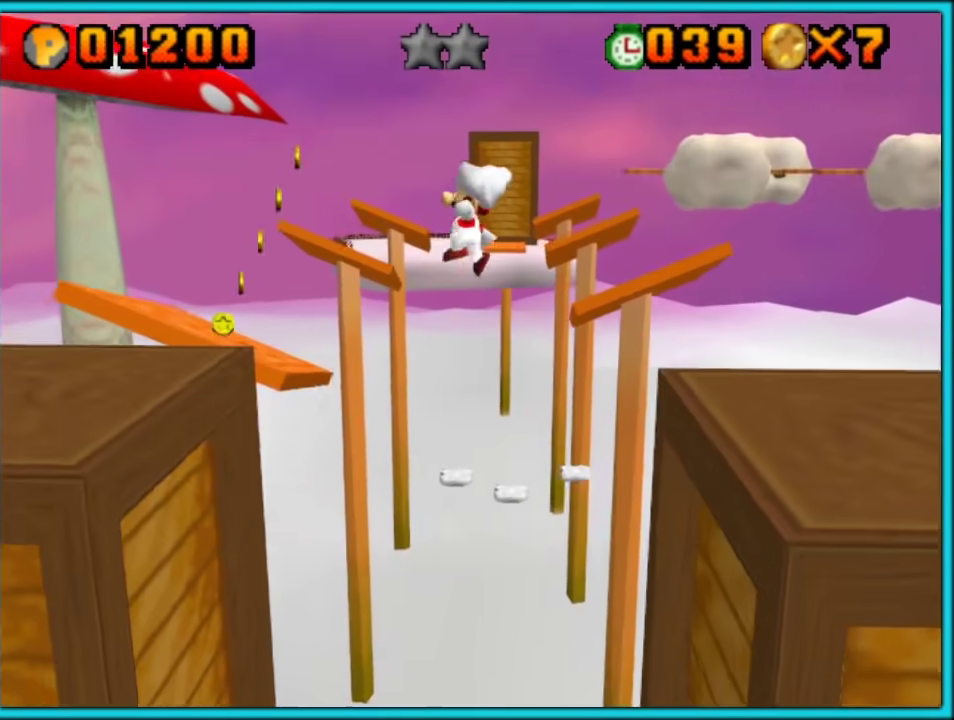
Gameplay with a controller (Nintendo layout); each line is a JSON object with the inputs held at the frame after it. "events" lists button and stick changes between this image and that frame as [ms after this image, input, new state], when the widget could be followed in between. Not read: C_DOWN L3 R3.
{"buttons": [], "left_stick": "down"}
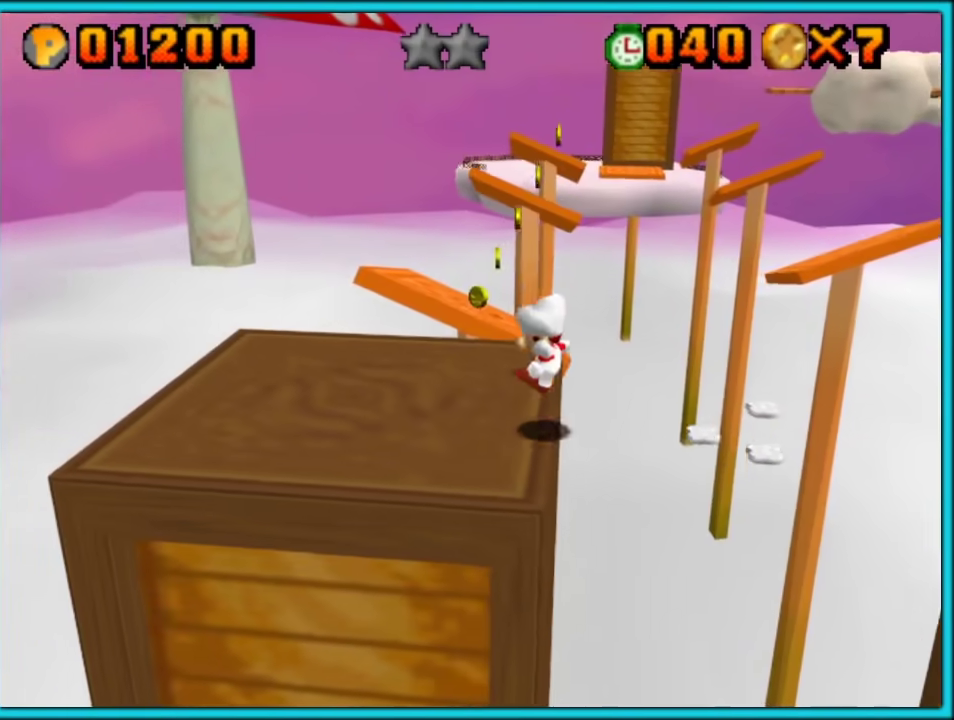
{"buttons": ["A"], "left_stick": "up", "events": [[17, "left_stick", "down-right"], [217, "left_stick", "up"], [350, "A", "down"]]}
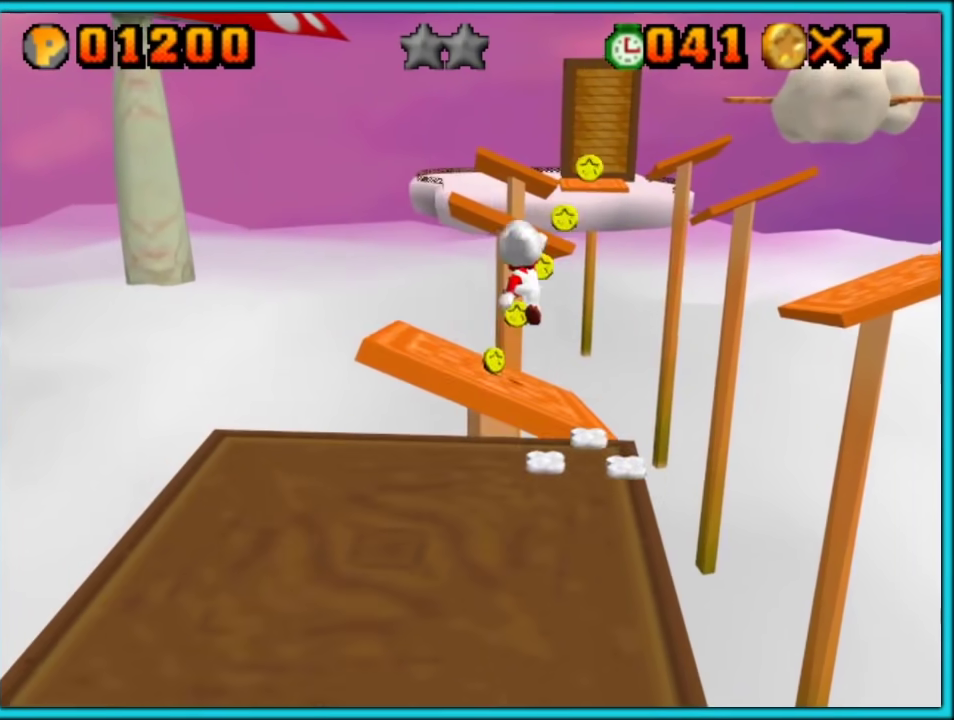
{"buttons": [], "left_stick": "center", "events": [[133, "left_stick", "up-left"], [433, "A", "up"], [500, "left_stick", "center"]]}
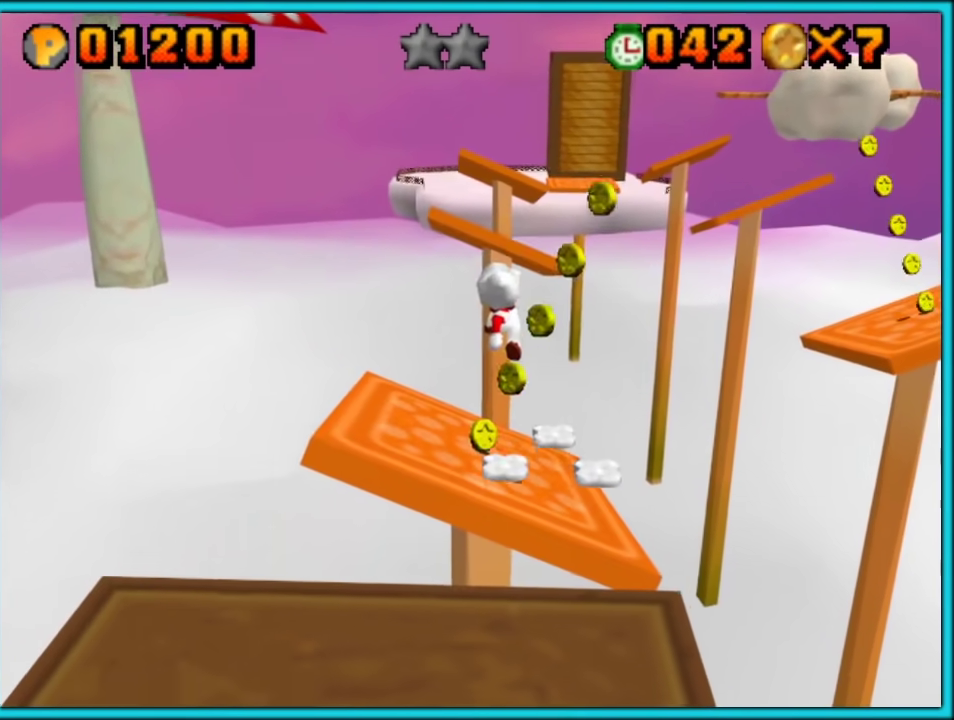
{"buttons": ["A"], "left_stick": "center", "events": [[33, "L1", "down"], [67, "A", "down"], [183, "L1", "up"]]}
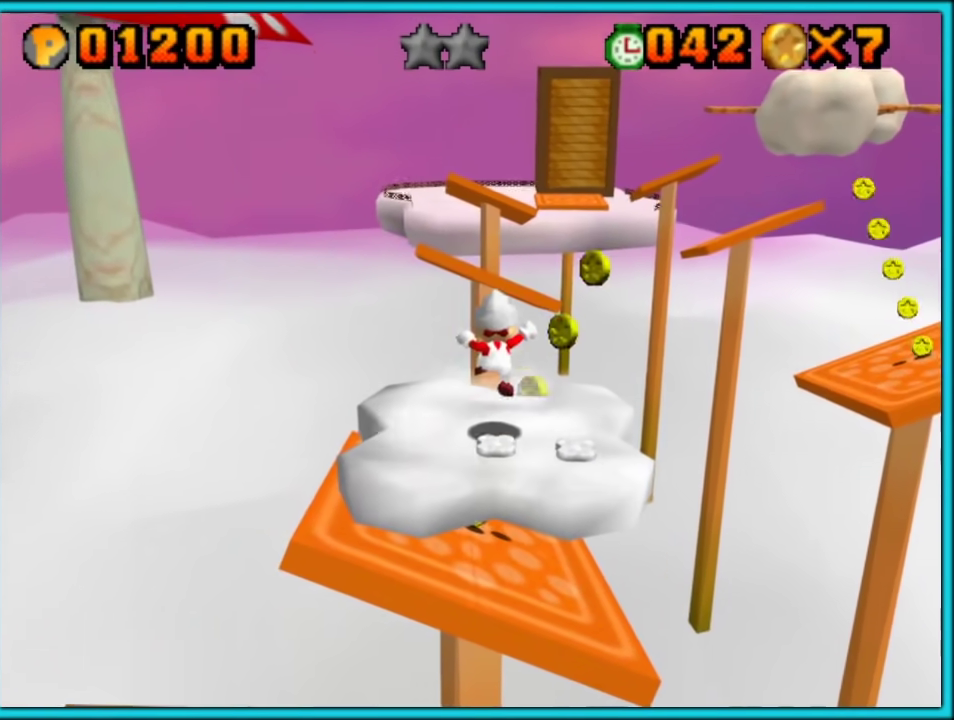
{"buttons": [], "left_stick": "center", "events": [[317, "A", "up"]]}